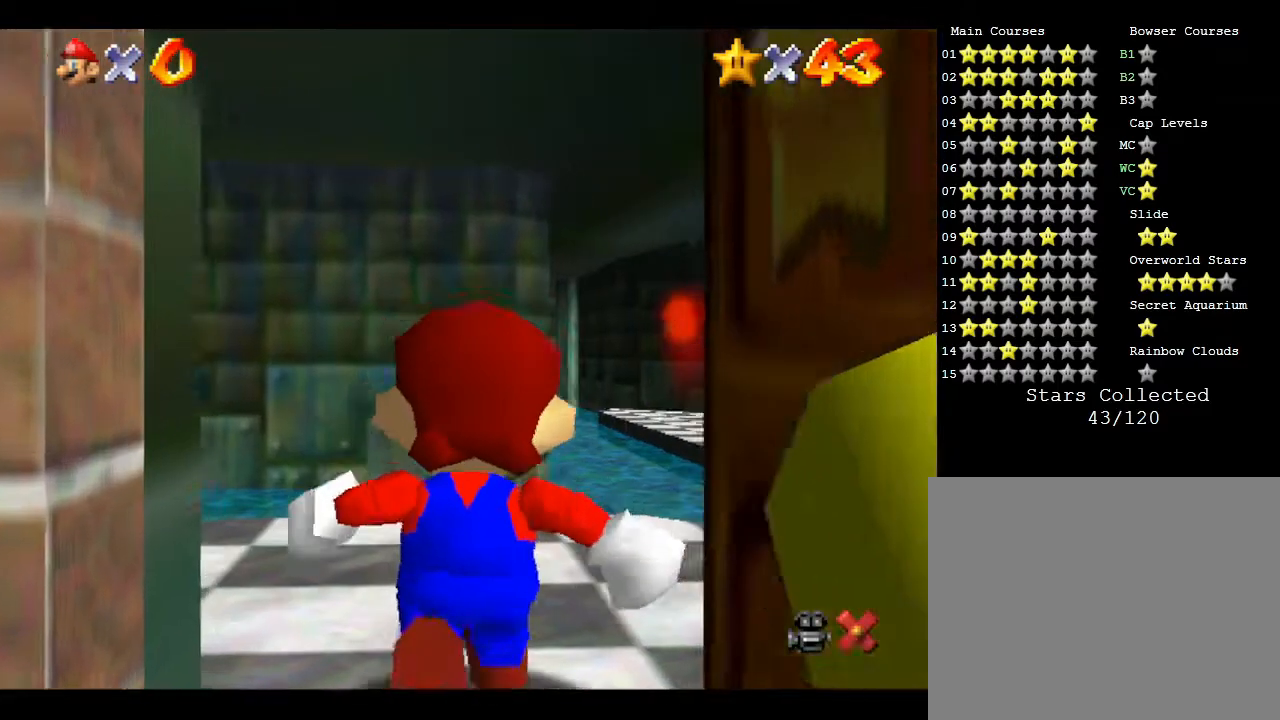
Gameplay with a controller (Nintendo layout); each line is a JSON object with the inputs held at the frame after it. "events" lists button and stick changes between this image and that frame as [ms after this image, input, new state], when the widget could be followed in between. Not read: L3 R3.
{"buttons": [], "left_stick": "up", "events": [[300, "left_stick", "up"]]}
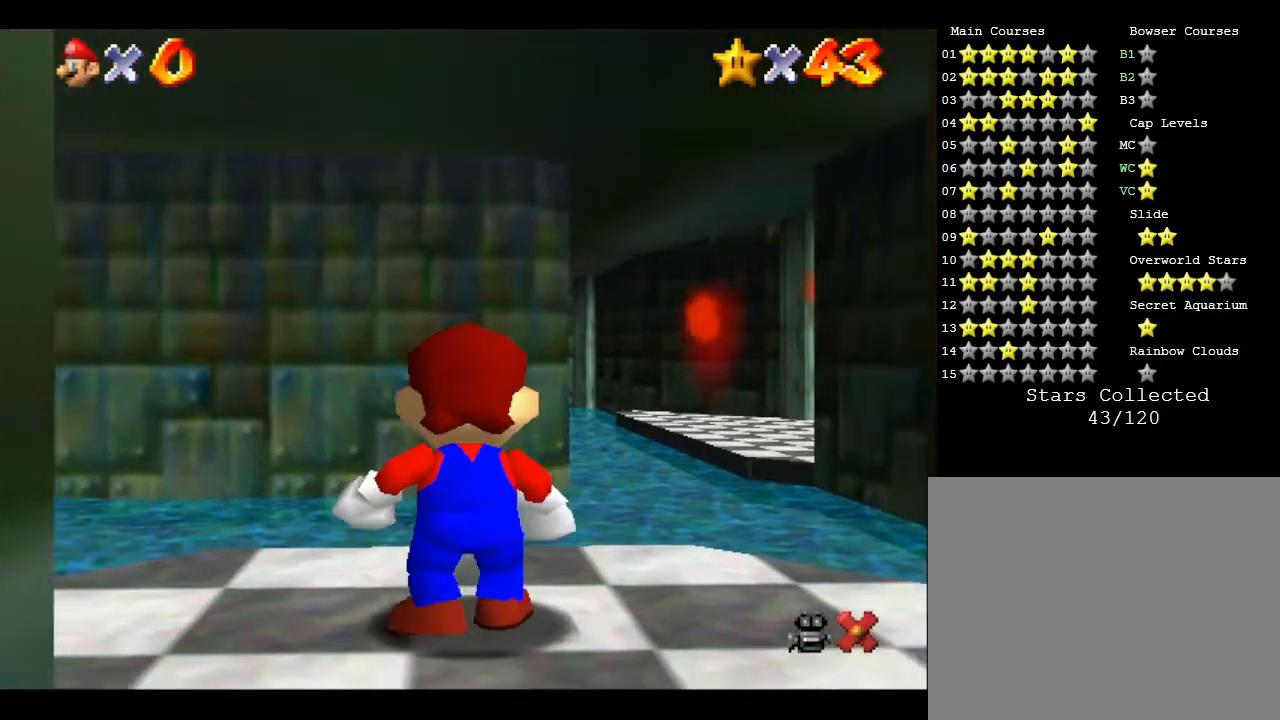
{"buttons": [], "left_stick": "up", "events": []}
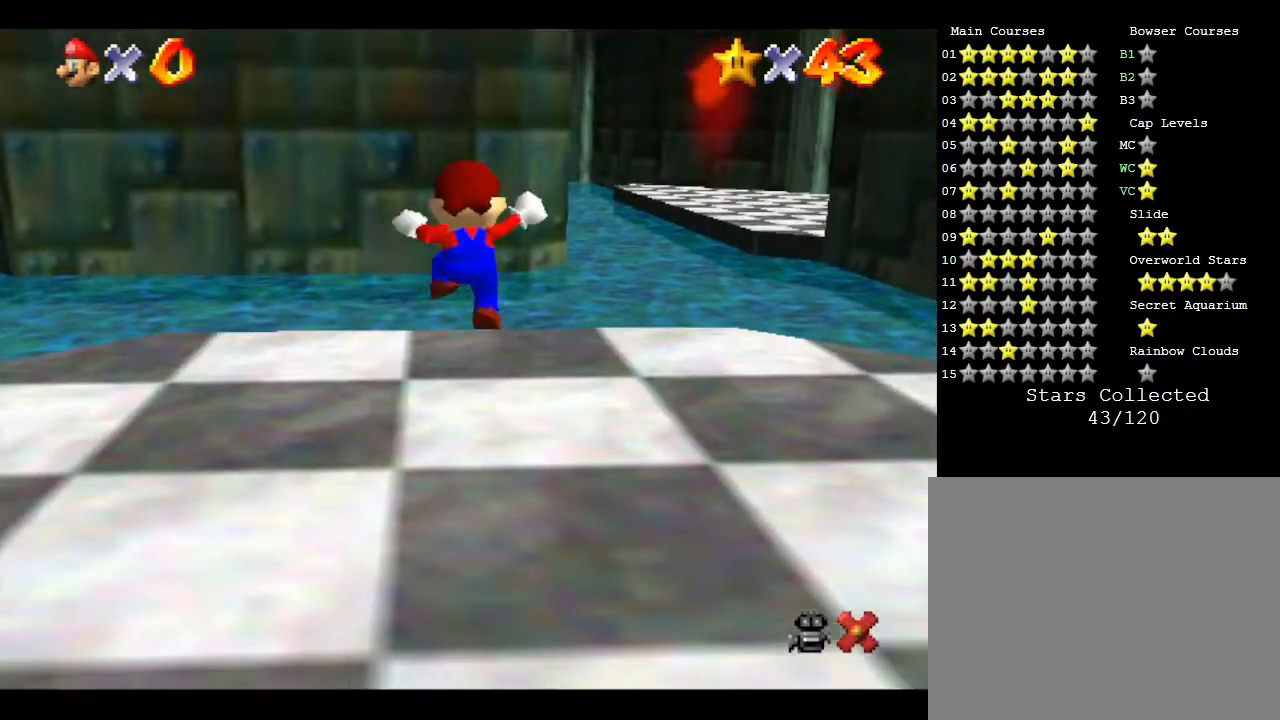
{"buttons": [], "left_stick": "up-right", "events": [[133, "left_stick", "up-right"]]}
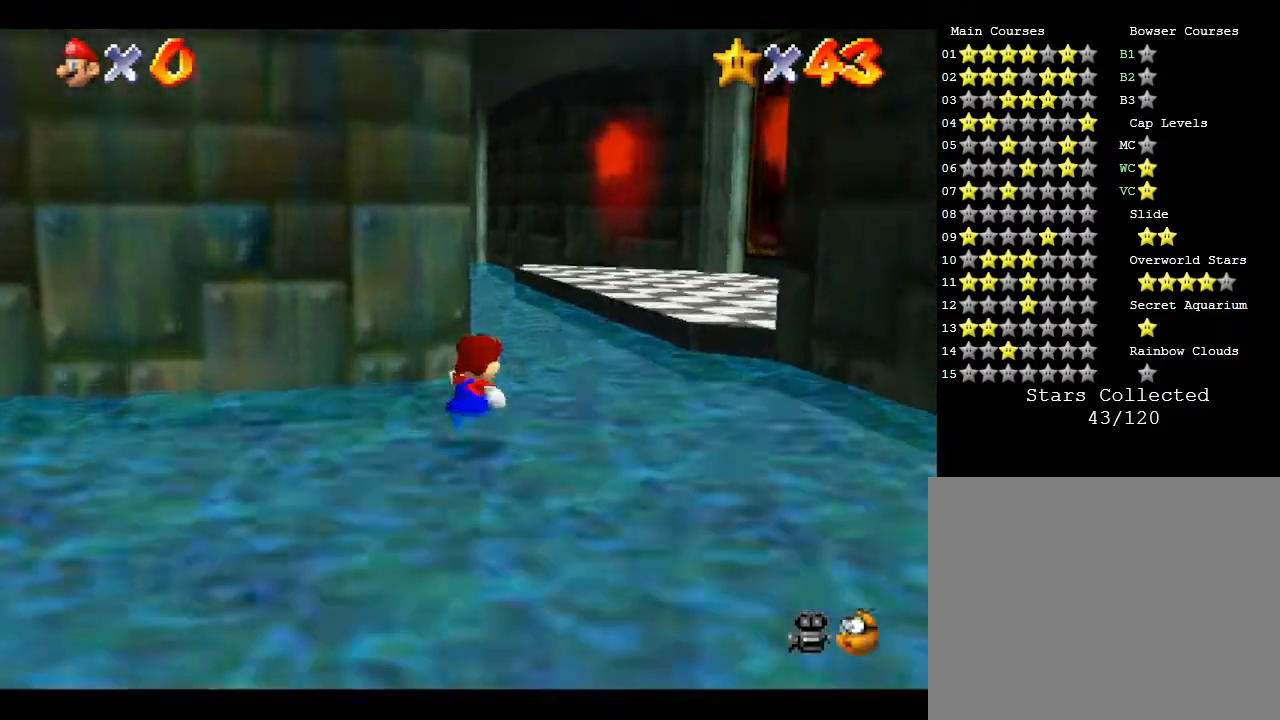
{"buttons": ["A"], "left_stick": "up", "events": [[67, "left_stick", "up"], [367, "A", "down"]]}
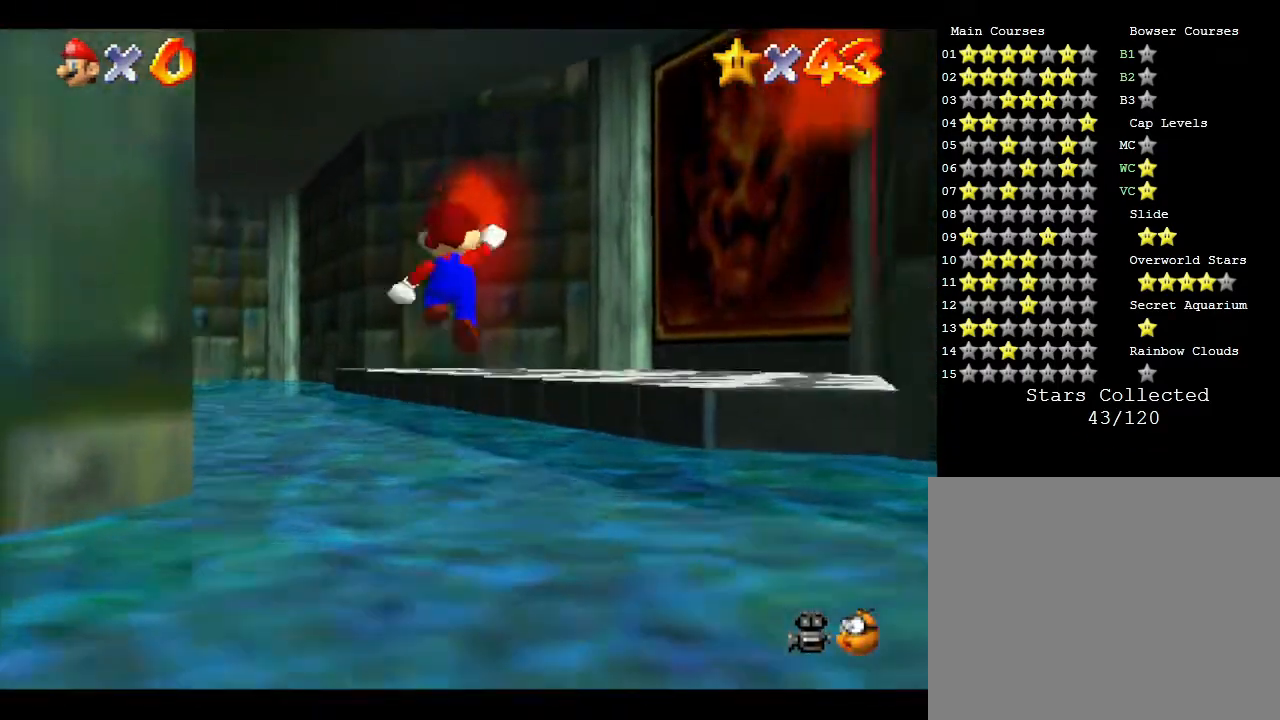
{"buttons": [], "left_stick": "down-right", "events": [[50, "A", "up"], [83, "left_stick", "right"], [300, "left_stick", "down-right"]]}
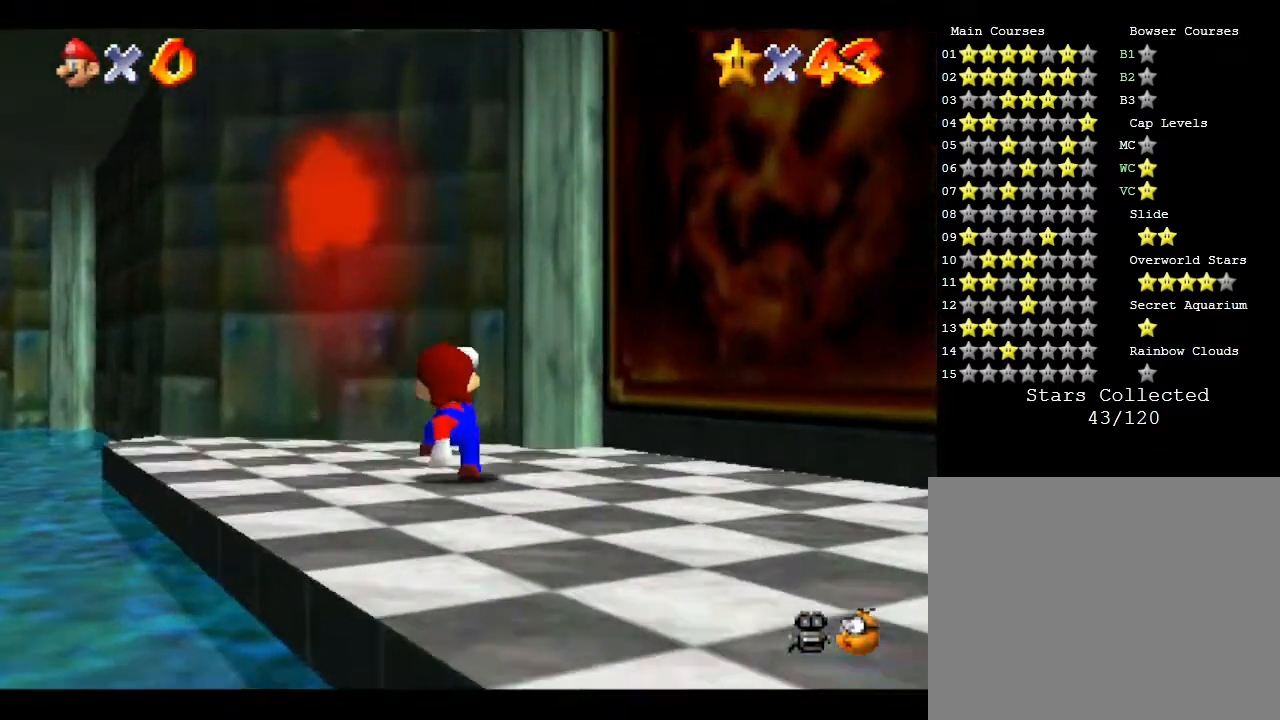
{"buttons": [], "left_stick": "down-right", "events": [[17, "left_stick", "down"], [233, "left_stick", "down-right"]]}
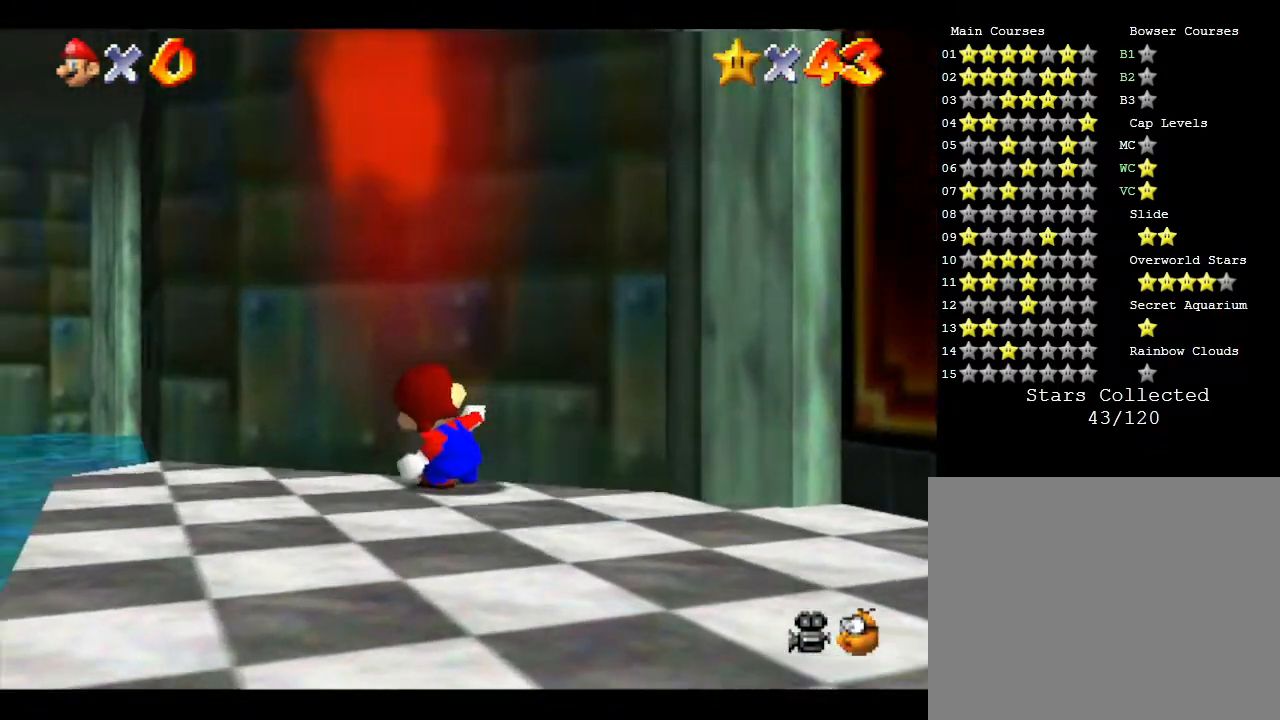
{"buttons": [], "left_stick": "down-right", "events": []}
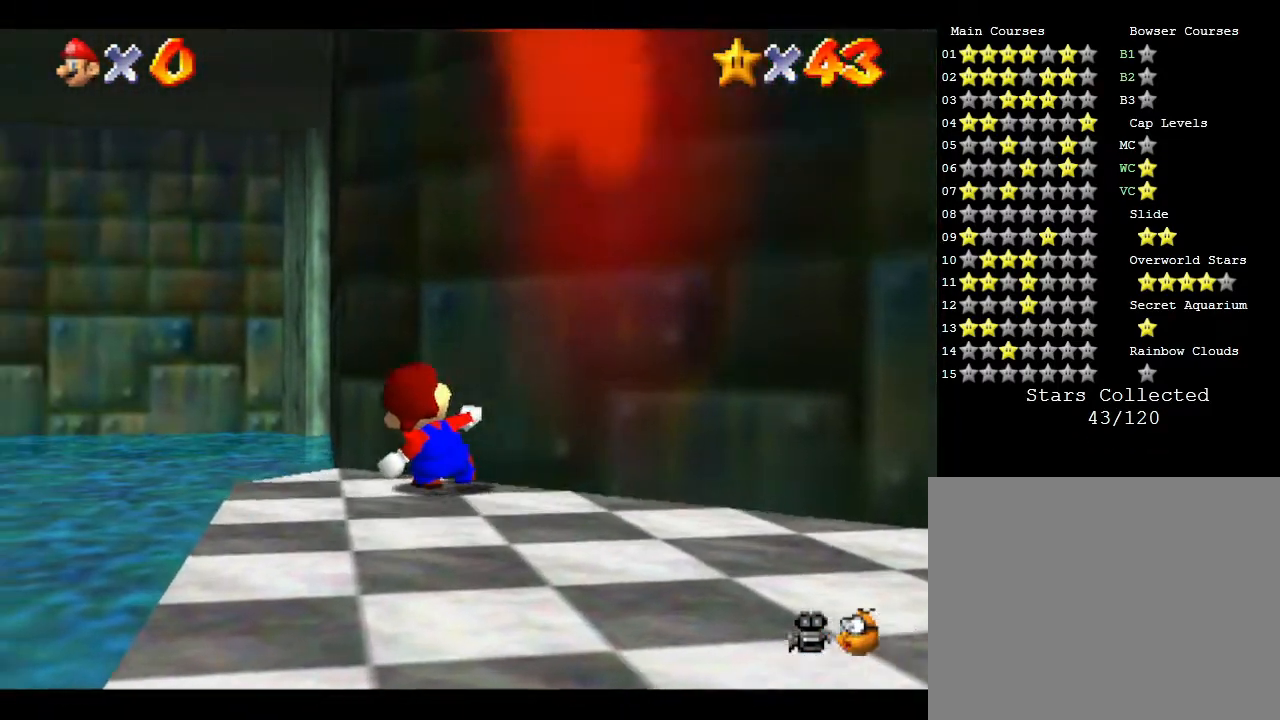
{"buttons": [], "left_stick": "down-right", "events": []}
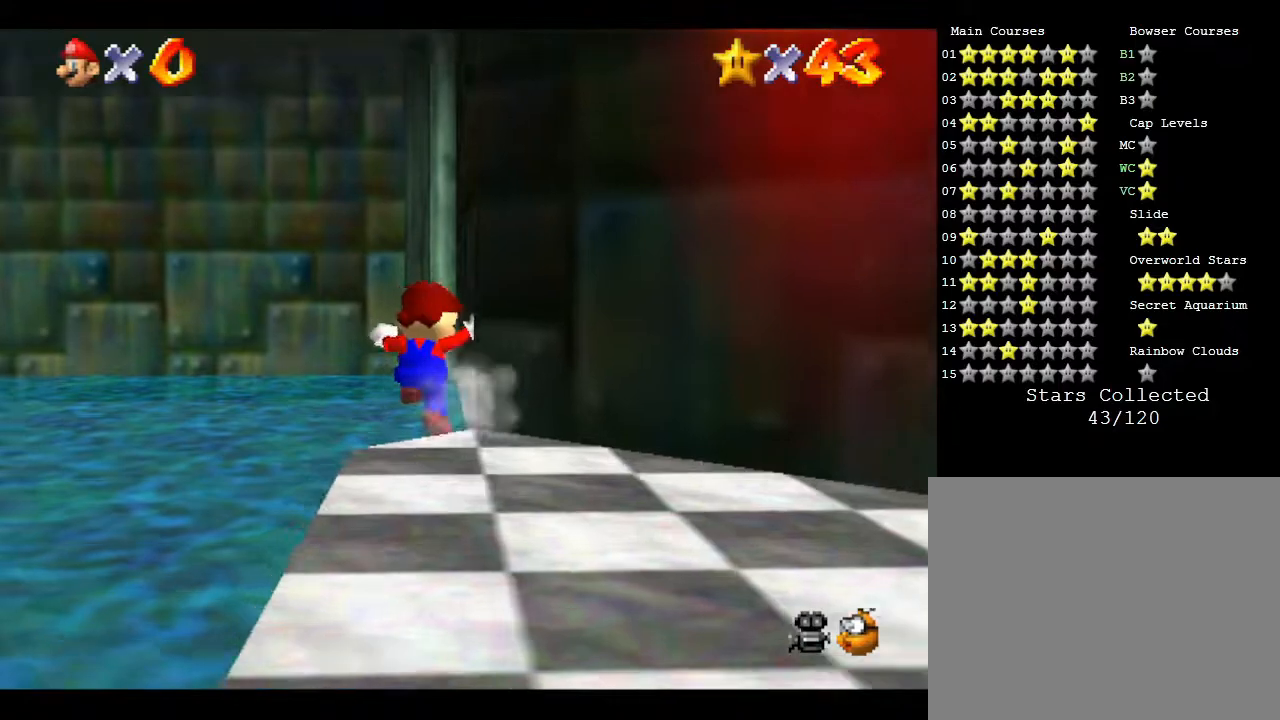
{"buttons": [], "left_stick": "down", "events": [[50, "left_stick", "down"], [117, "A", "down"], [417, "A", "up"]]}
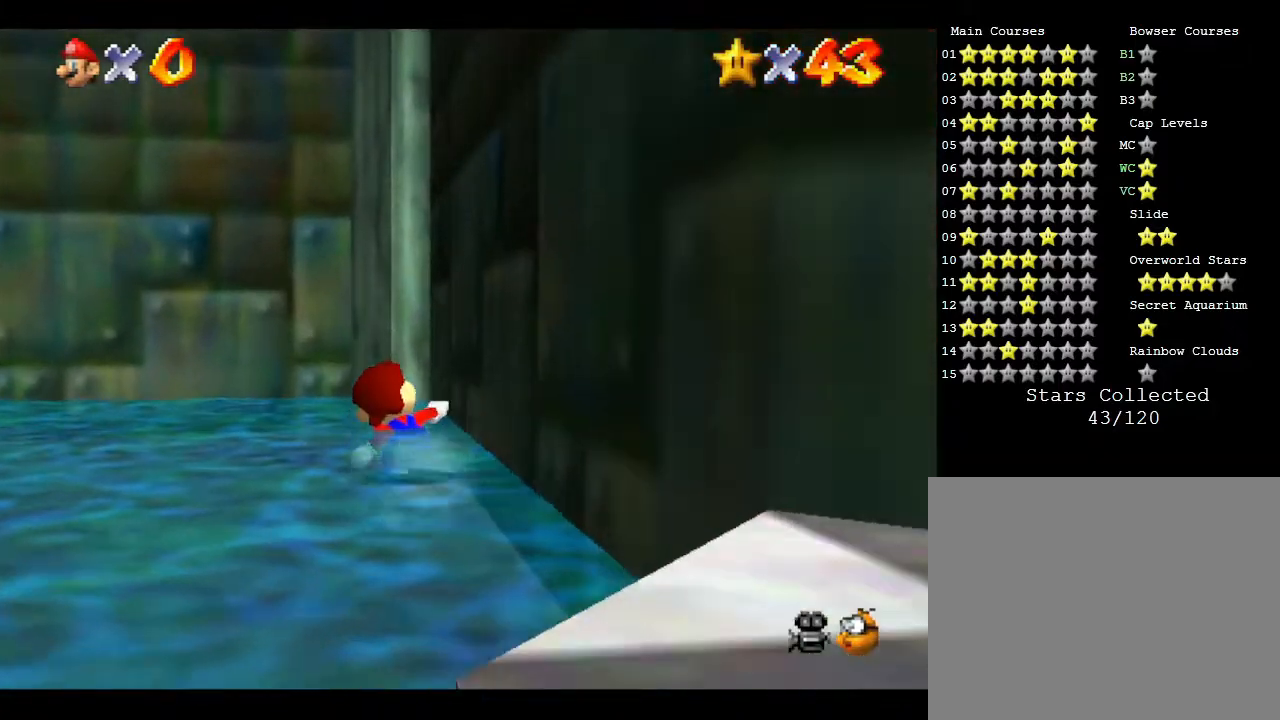
{"buttons": ["A"], "left_stick": "down-right", "events": [[50, "A", "down"], [483, "left_stick", "down-right"]]}
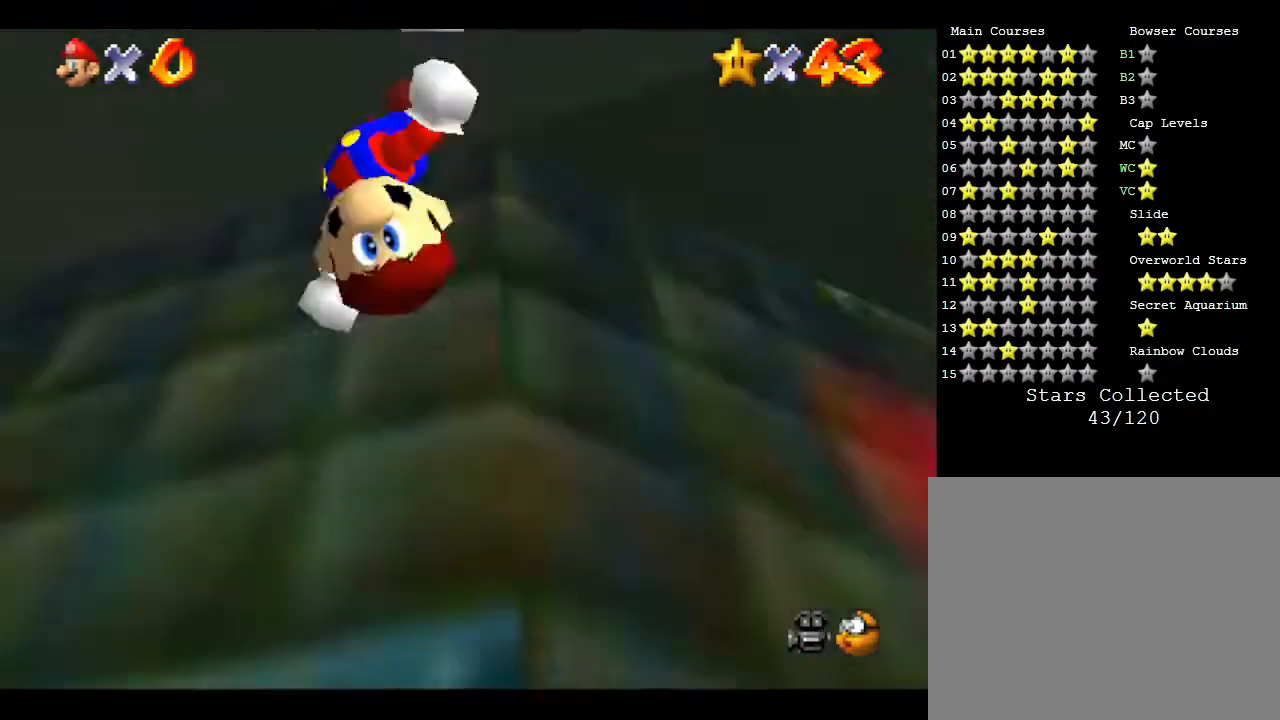
{"buttons": [], "left_stick": "left", "events": [[133, "left_stick", "right"], [233, "A", "up"], [350, "left_stick", "up-left"], [417, "left_stick", "left"]]}
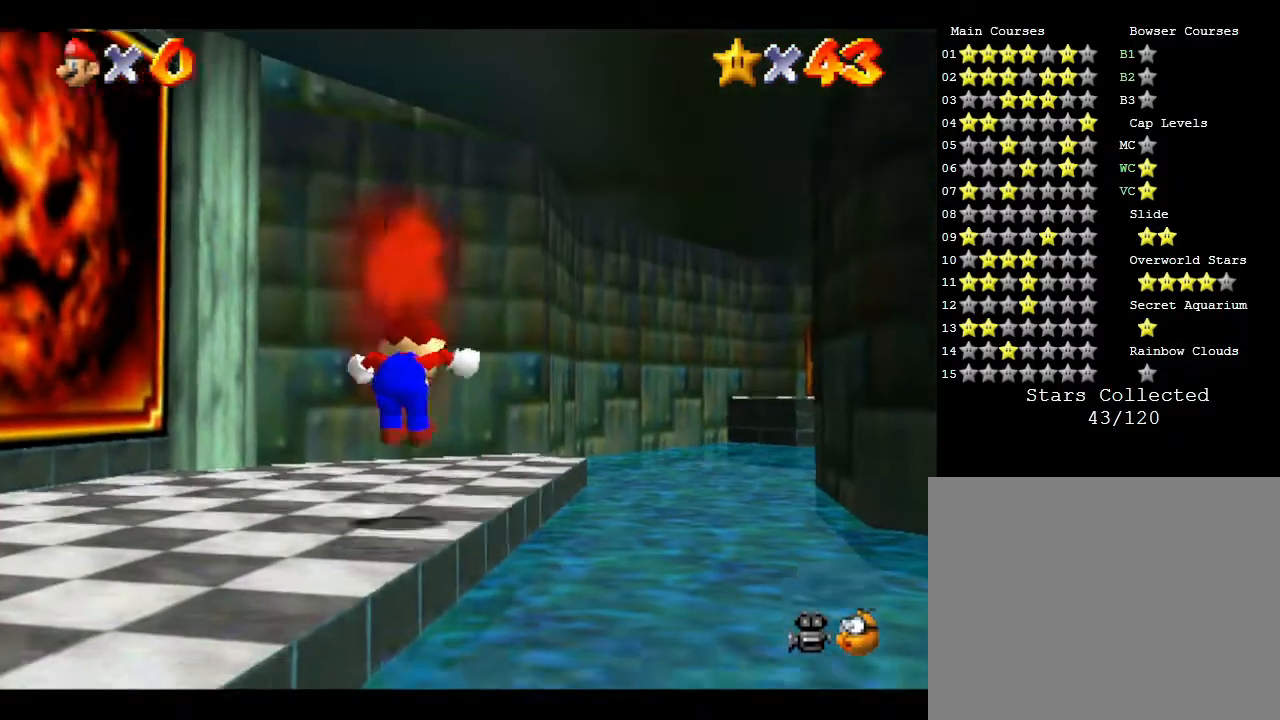
{"buttons": [], "left_stick": "down-left", "events": [[67, "left_stick", "down-left"]]}
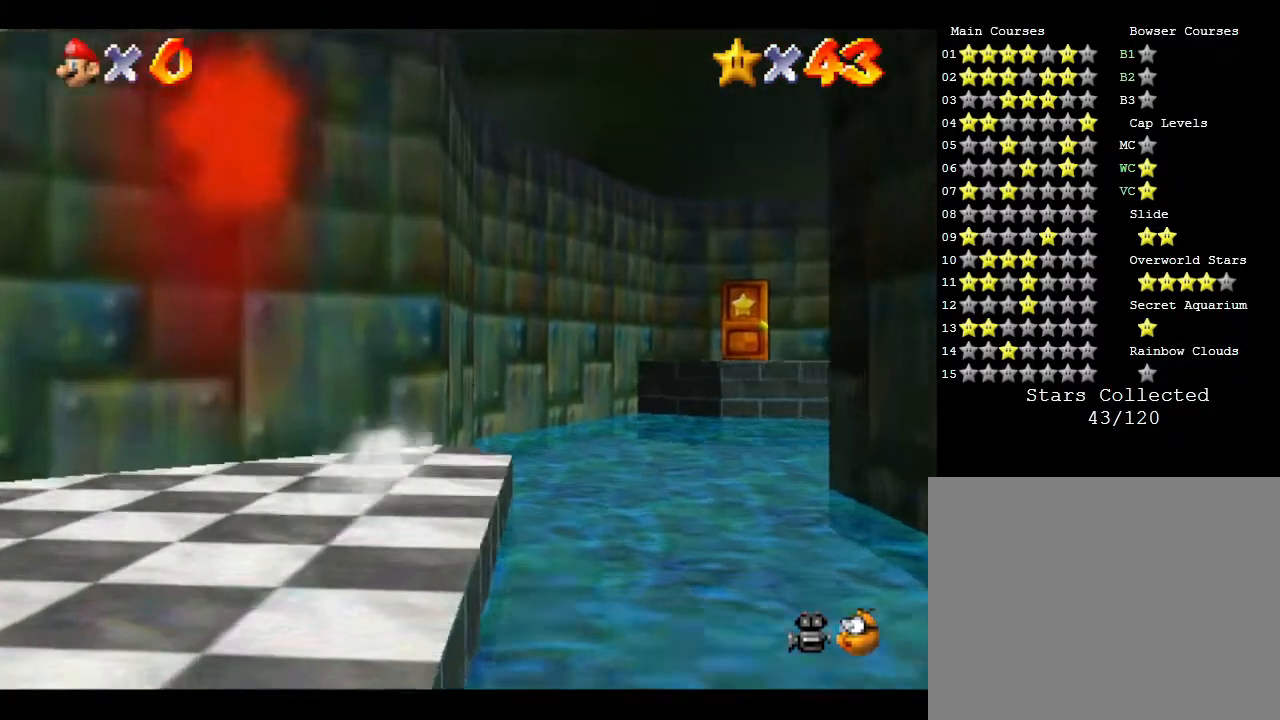
{"buttons": [], "left_stick": "down-left", "events": []}
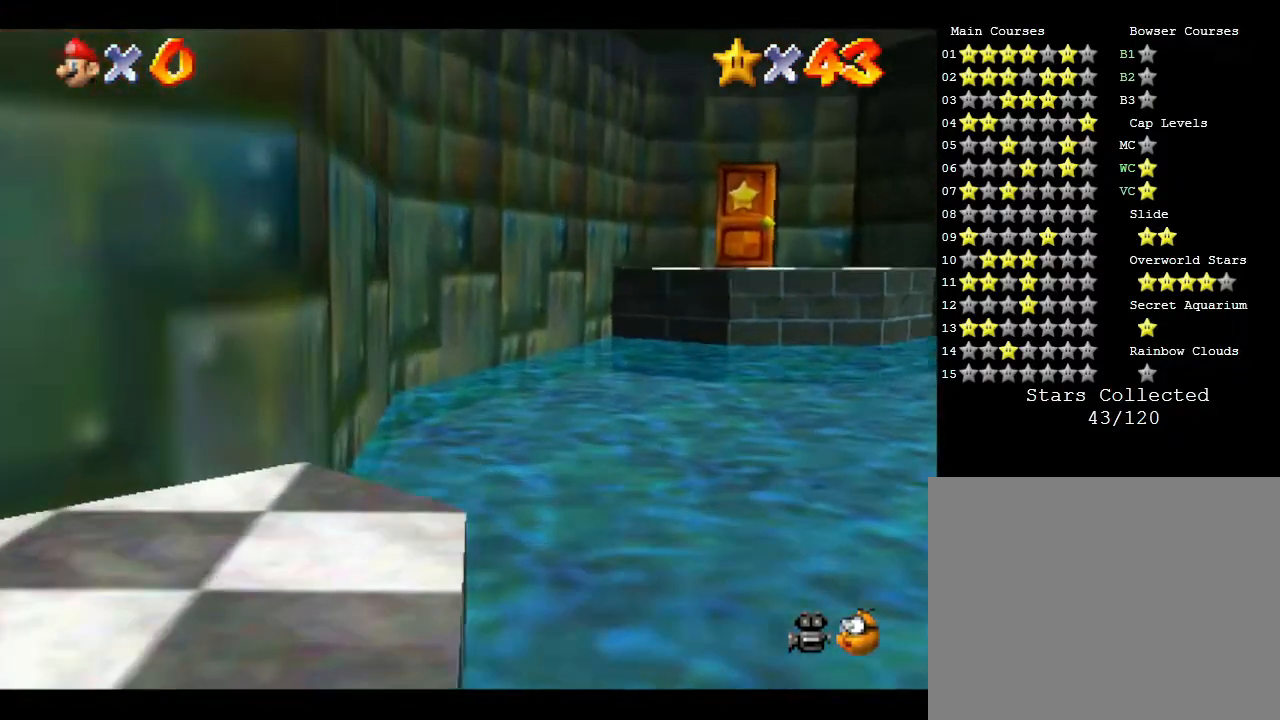
{"buttons": ["A"], "left_stick": "down-left", "events": [[317, "A", "down"]]}
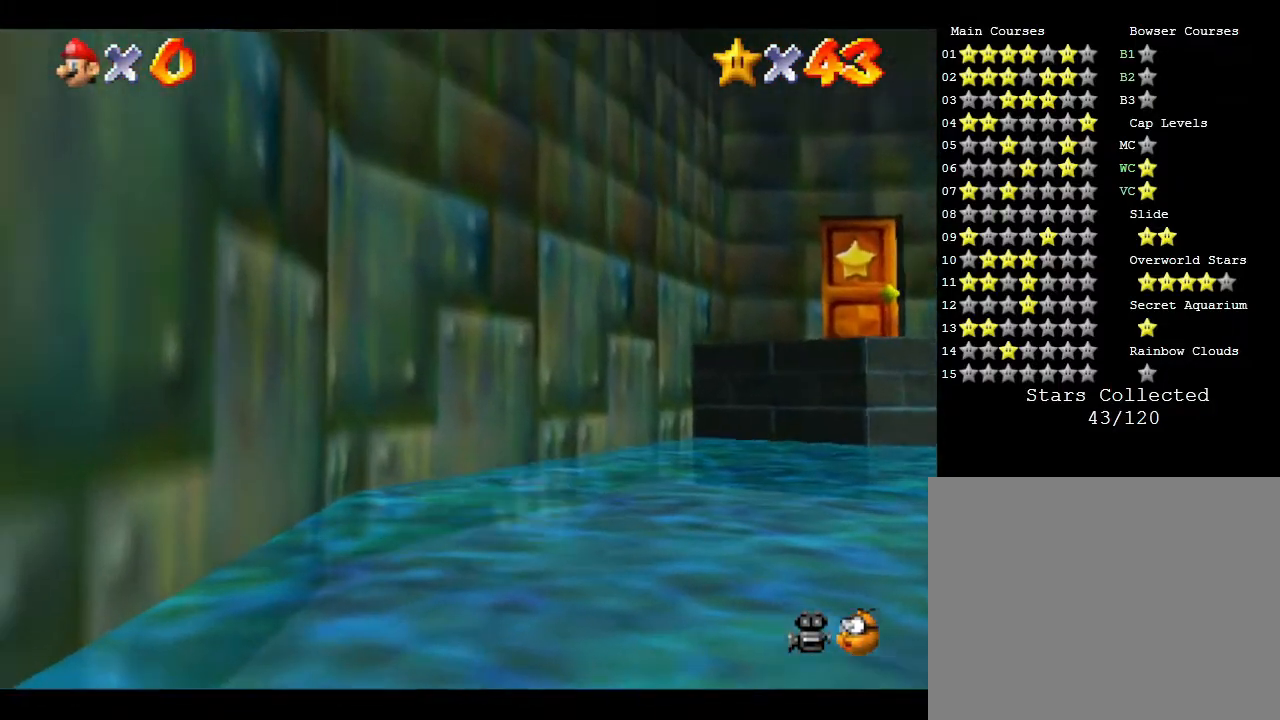
{"buttons": [], "left_stick": "left", "events": [[233, "A", "up"], [350, "left_stick", "left"]]}
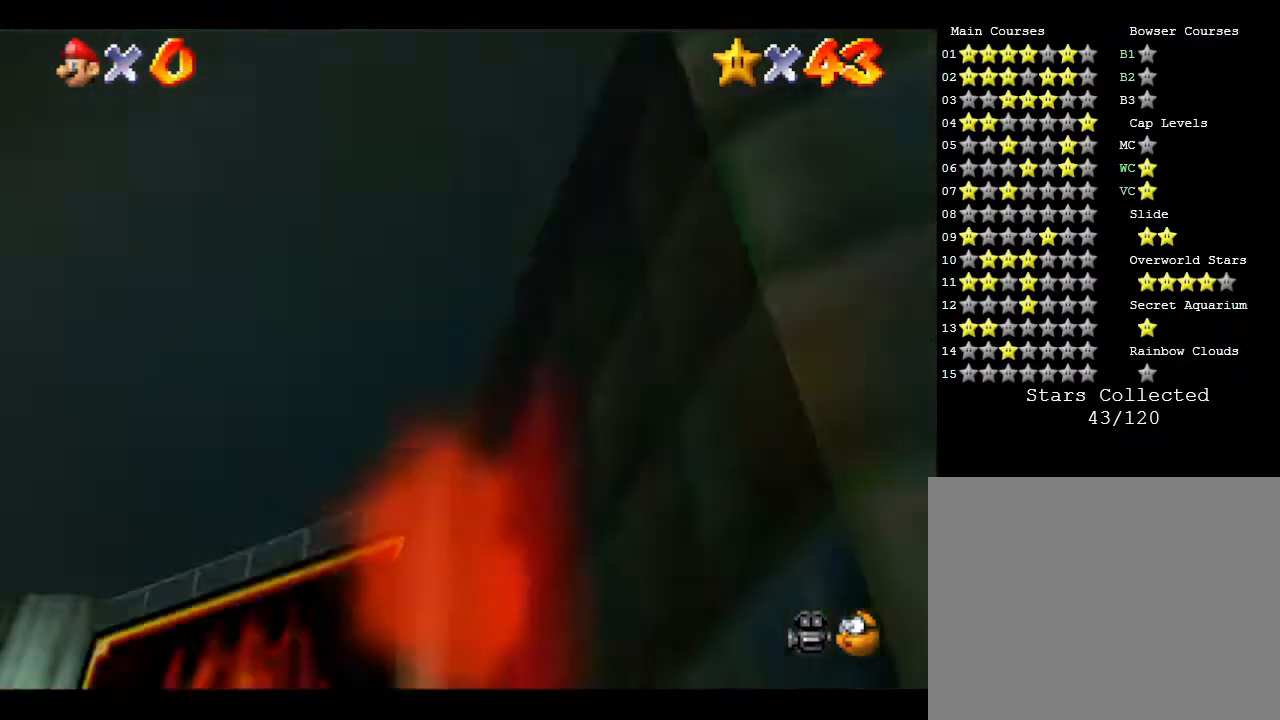
{"buttons": [], "left_stick": "right", "events": [[17, "left_stick", "up-left"], [183, "left_stick", "up"], [300, "left_stick", "up-right"], [433, "left_stick", "right"]]}
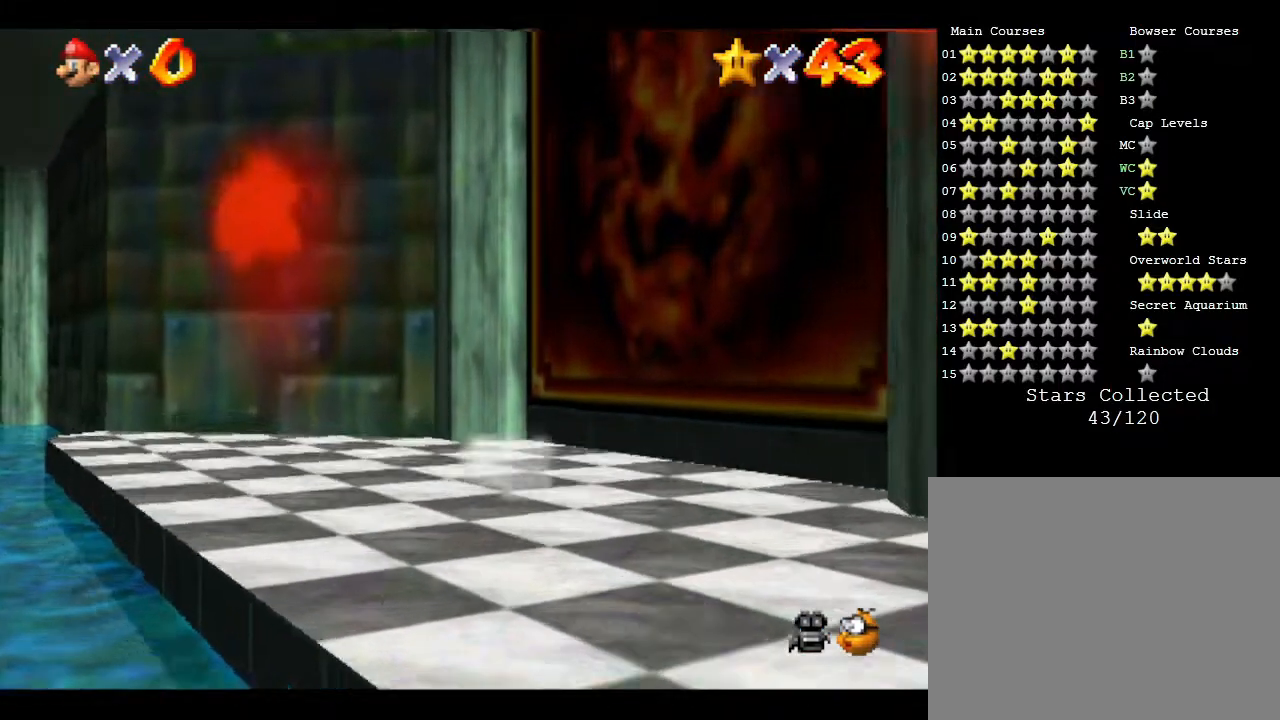
{"buttons": ["A"], "left_stick": "up-right", "events": [[83, "left_stick", "down-right"], [317, "A", "down"], [400, "left_stick", "up-right"]]}
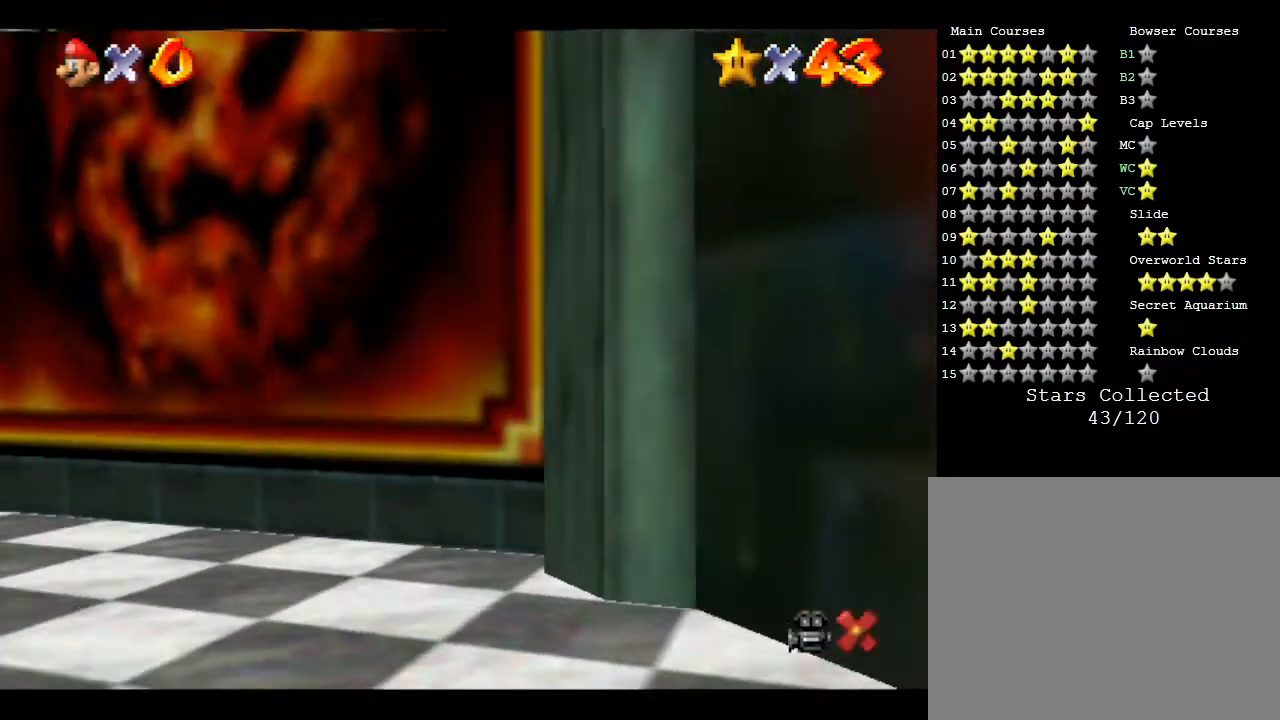
{"buttons": [], "left_stick": "up", "events": [[33, "left_stick", "up"], [350, "A", "up"]]}
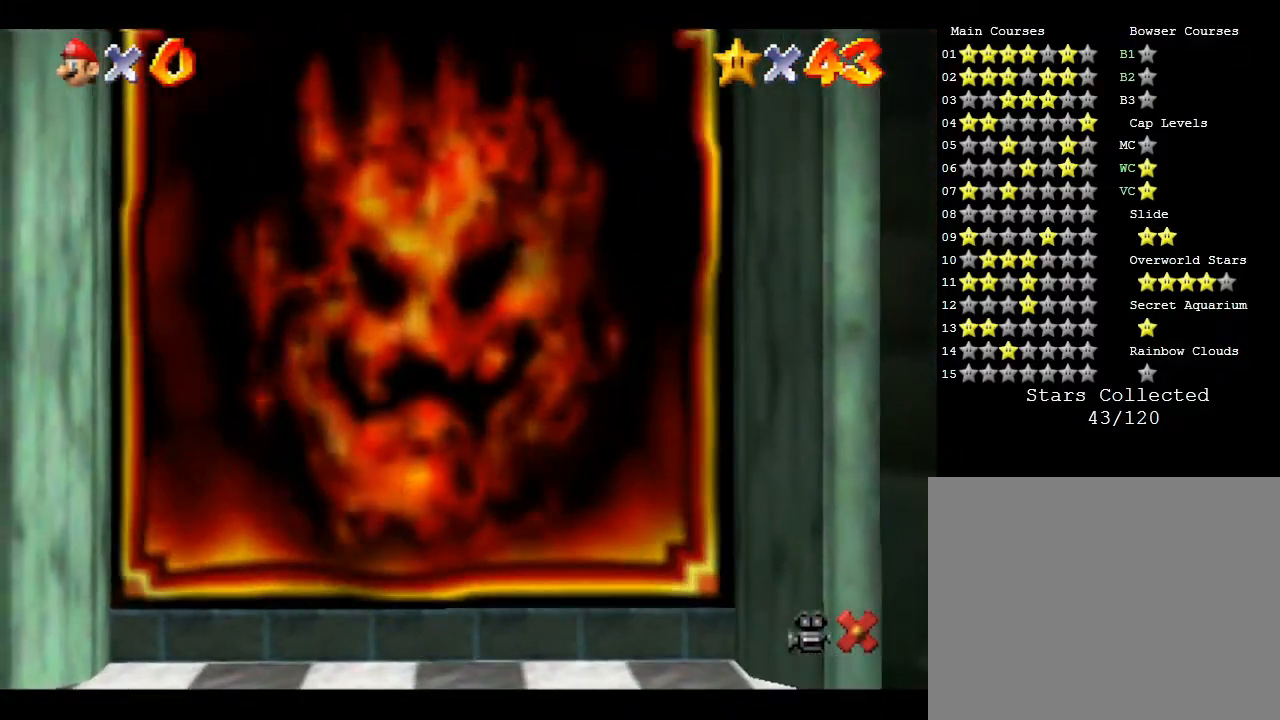
{"buttons": [], "left_stick": "center", "events": [[17, "left_stick", "center"]]}
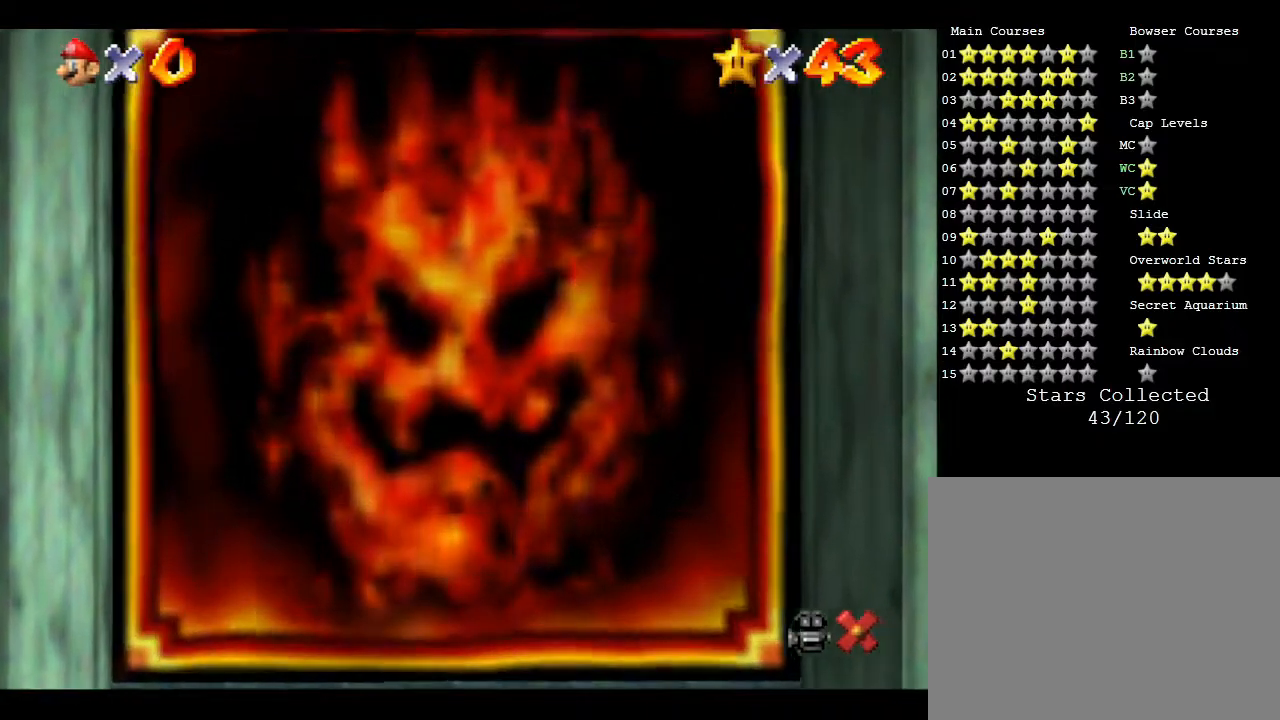
{"buttons": [], "left_stick": "center", "events": []}
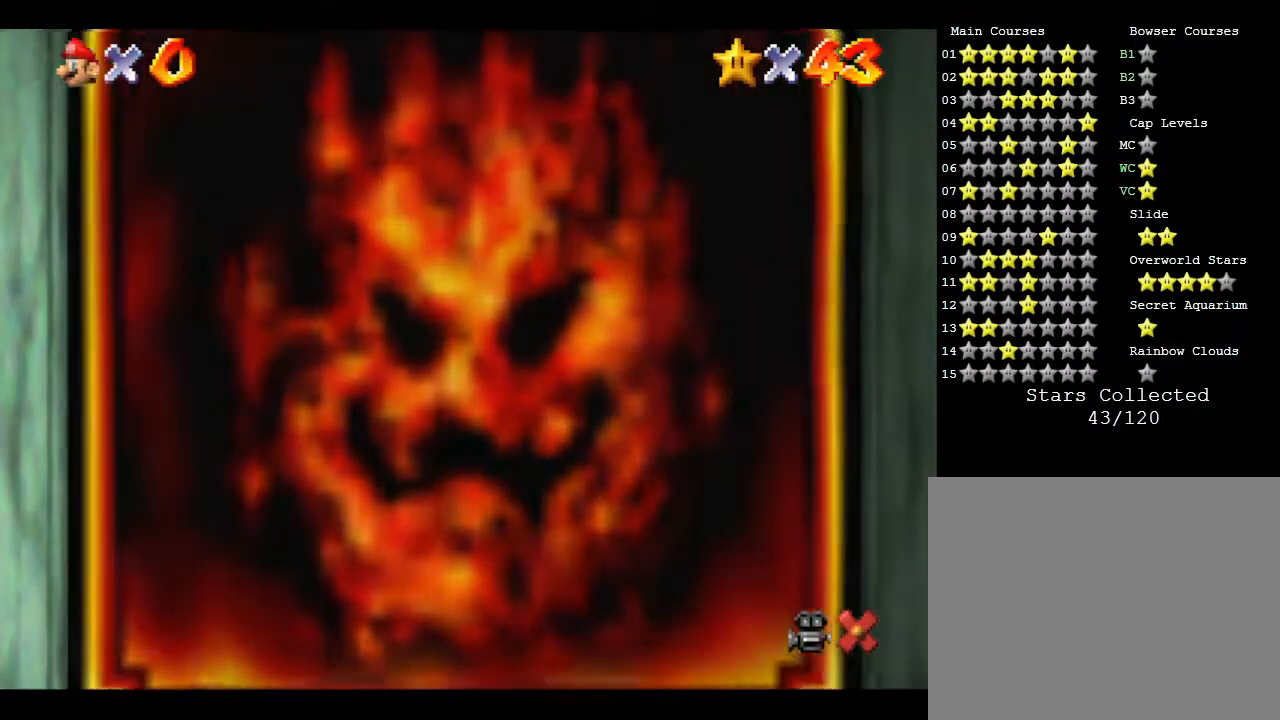
{"buttons": [], "left_stick": "center", "events": []}
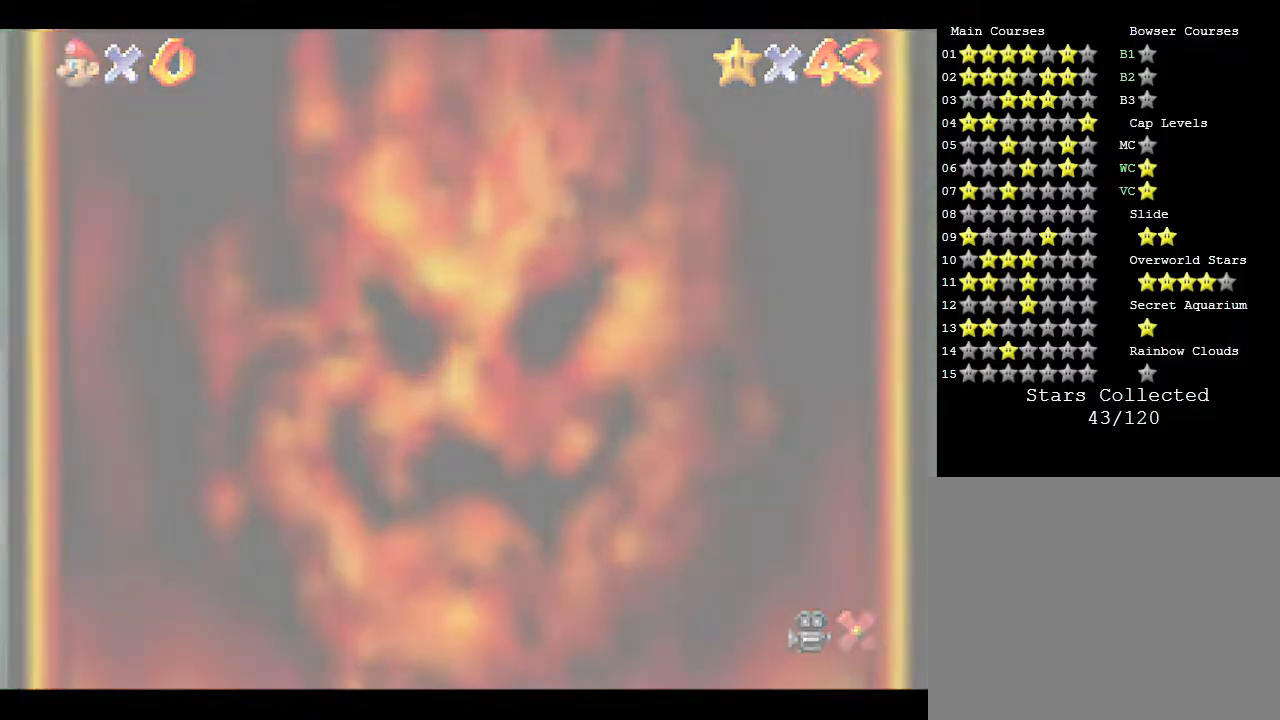
{"buttons": [], "left_stick": "center", "events": []}
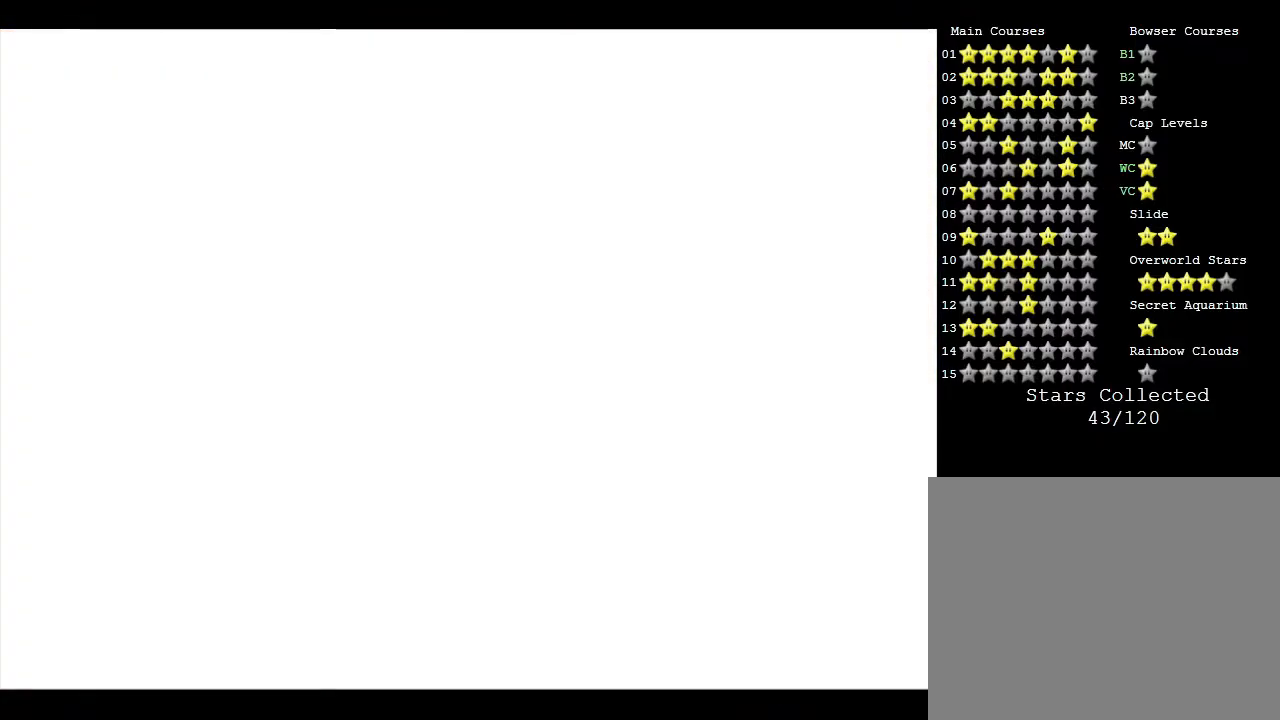
{"buttons": ["A"], "left_stick": "center", "events": [[500, "A", "down"]]}
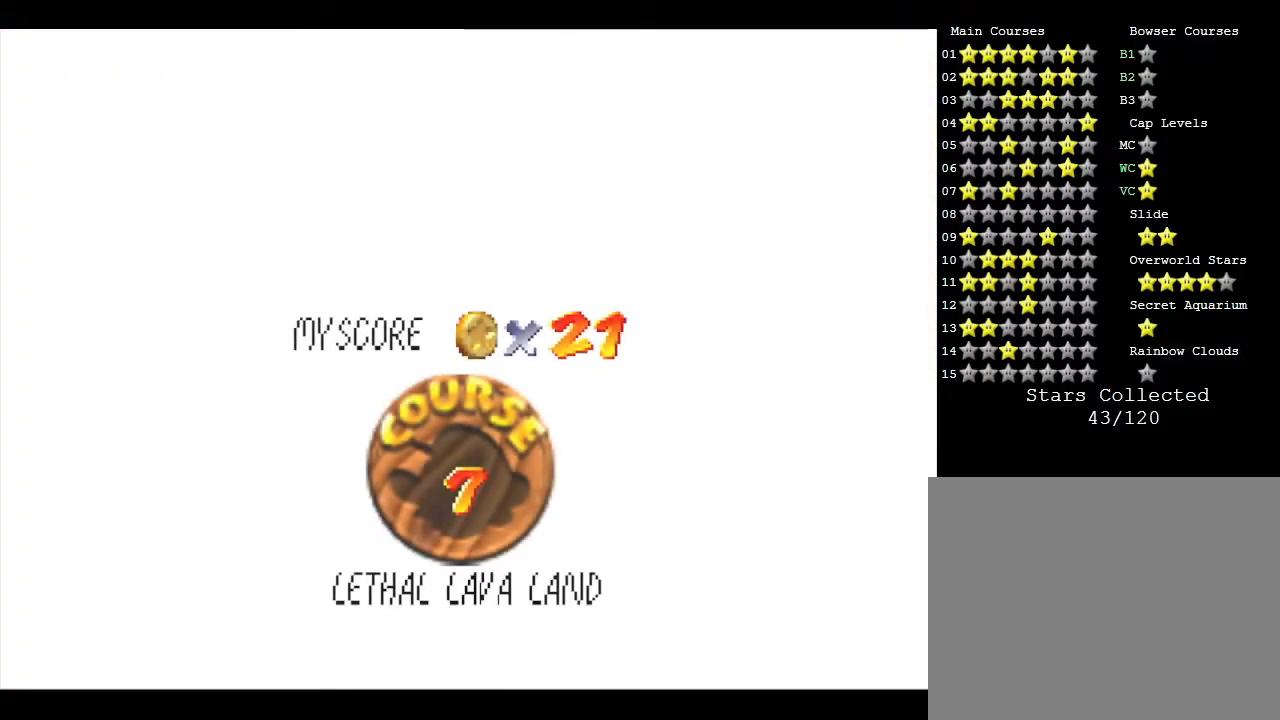
{"buttons": [], "left_stick": "center", "events": [[117, "A", "up"], [183, "A", "down"], [200, "A", "up"]]}
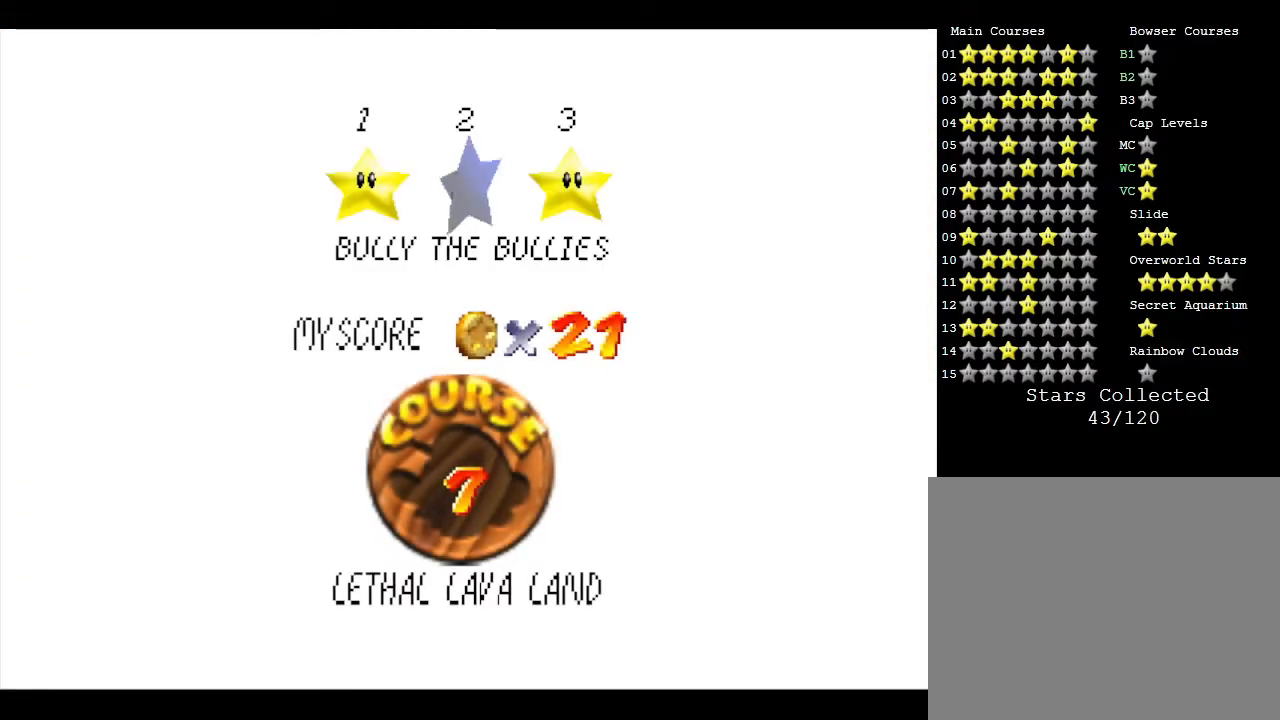
{"buttons": [], "left_stick": "center", "events": [[167, "A", "down"], [450, "A", "up"]]}
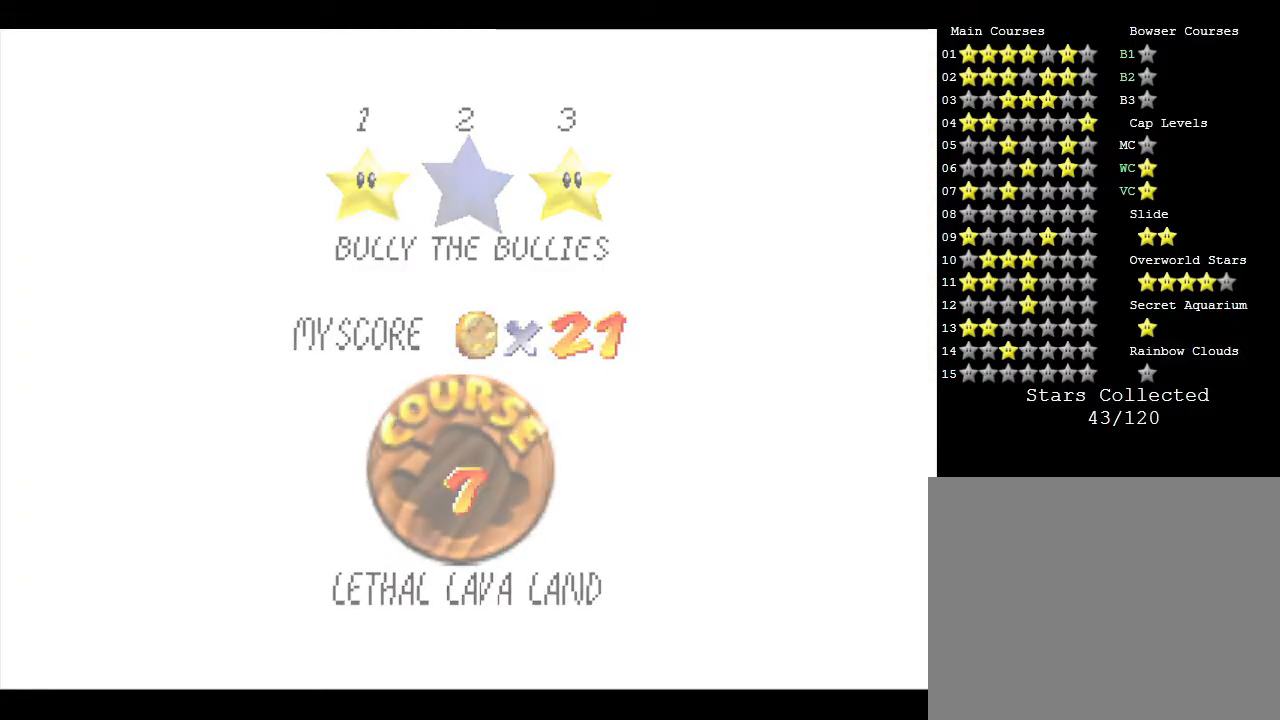
{"buttons": [], "left_stick": "center", "events": []}
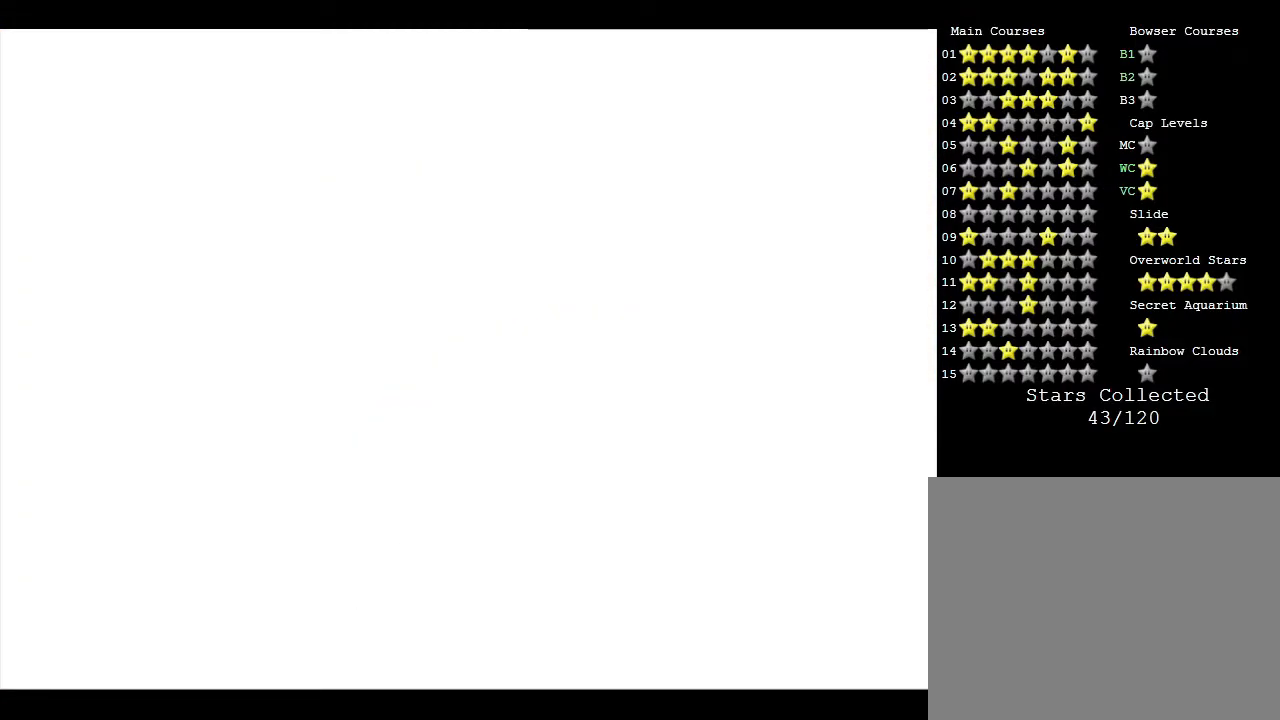
{"buttons": [], "left_stick": "center", "events": []}
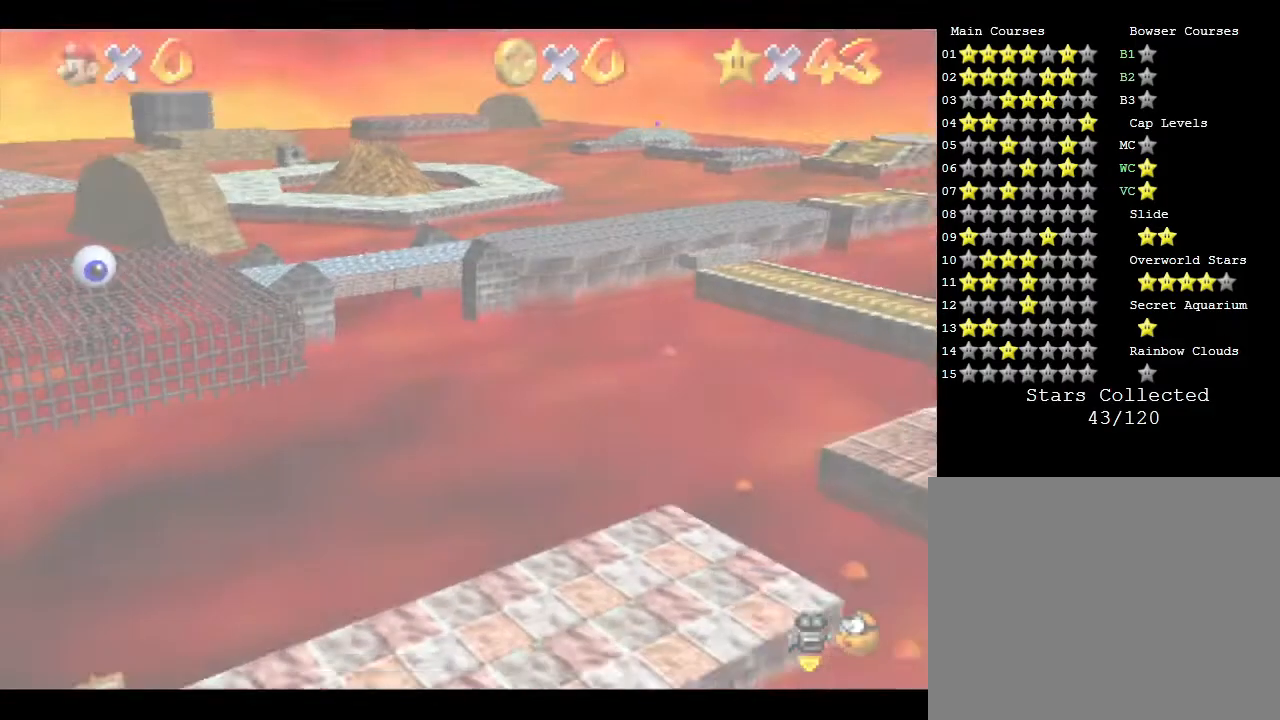
{"buttons": ["A"], "left_stick": "center", "events": [[433, "A", "down"]]}
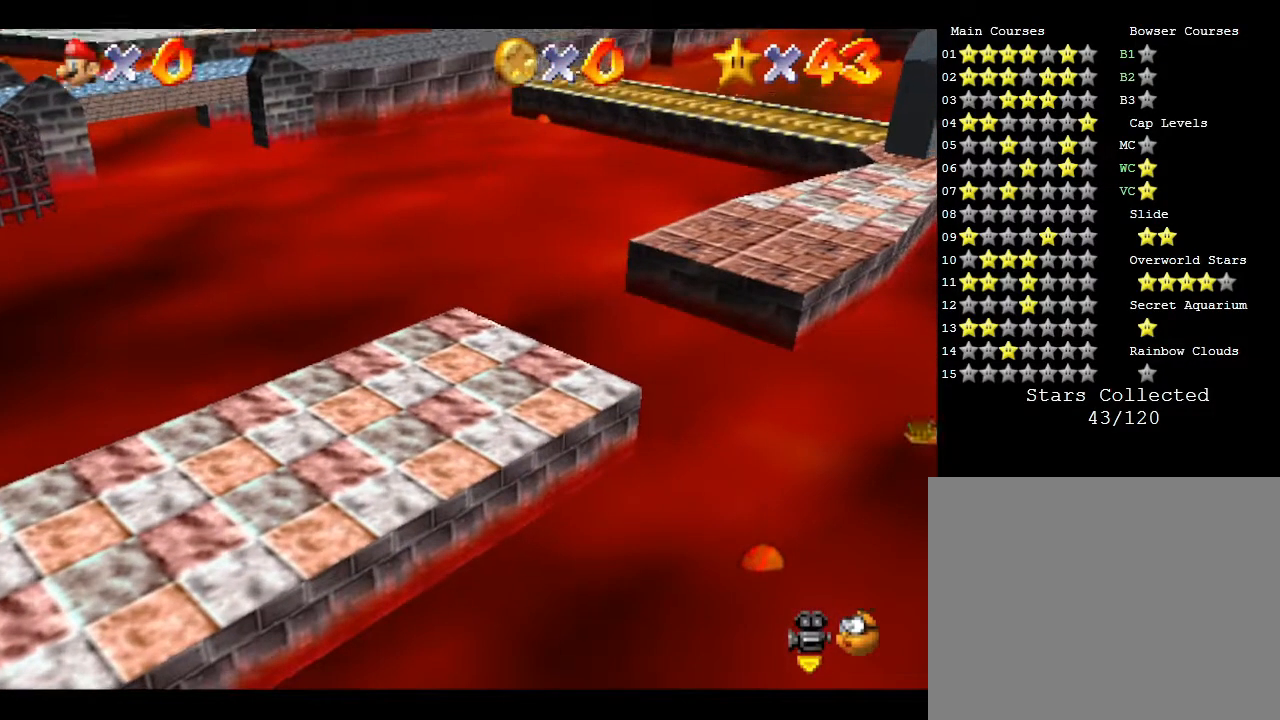
{"buttons": [], "left_stick": "center", "events": [[183, "A", "up"]]}